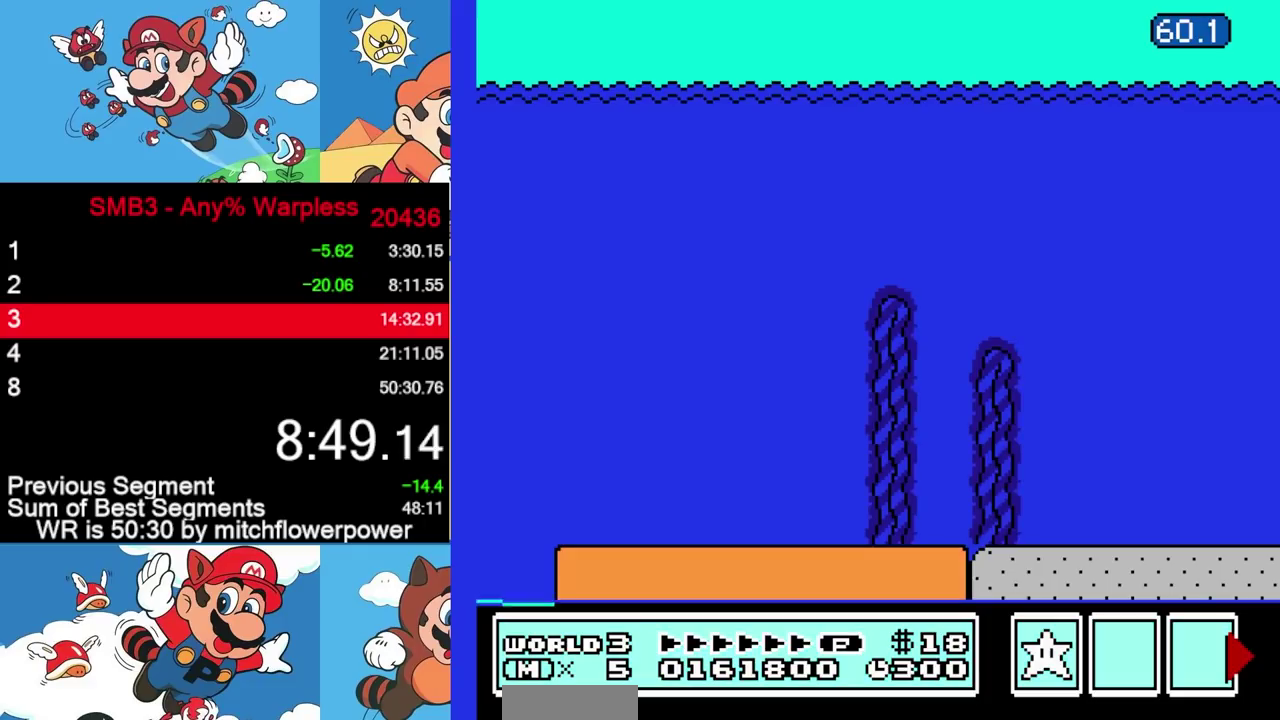
Gameplay with a controller (Nintendo layout); each line is a JSON object with the inputs held at the frame after it. "events" lists button and stick changes between this image and that frame as [ms after this image, input, new state], when the widget could be followed in between. Not read: L3 R3.
{"buttons": ["B", "DPAD_RIGHT"], "events": [[33, "A", "down"], [400, "A", "up"]]}
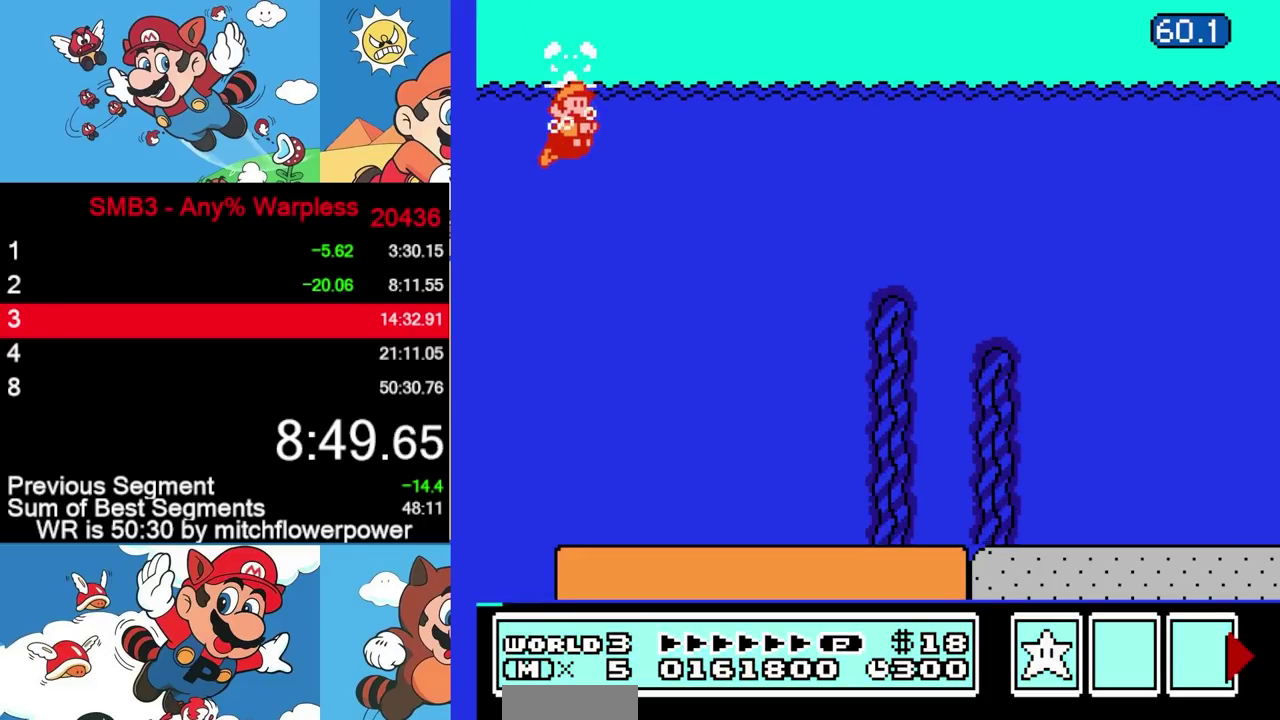
{"buttons": ["B", "DPAD_RIGHT"], "events": [[417, "A", "down"], [483, "A", "up"]]}
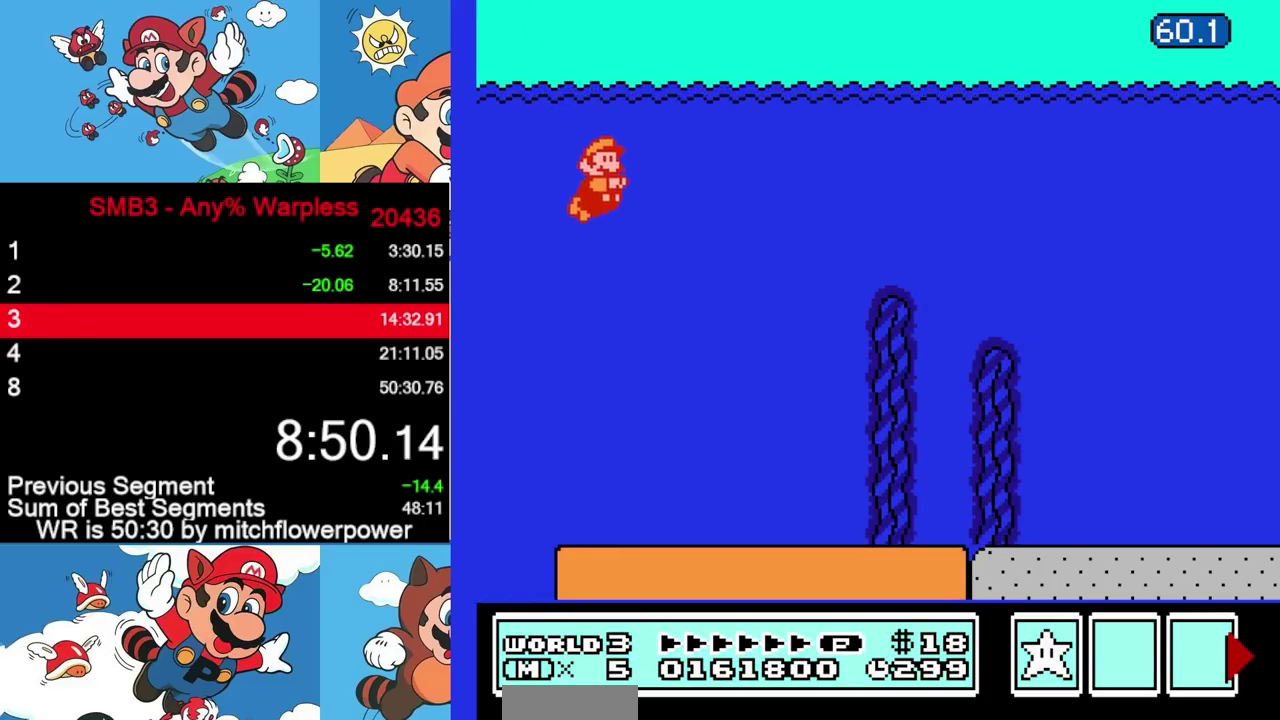
{"buttons": ["B", "DPAD_RIGHT"], "events": [[17, "A", "down"], [83, "A", "up"], [133, "A", "down"], [300, "A", "up"]]}
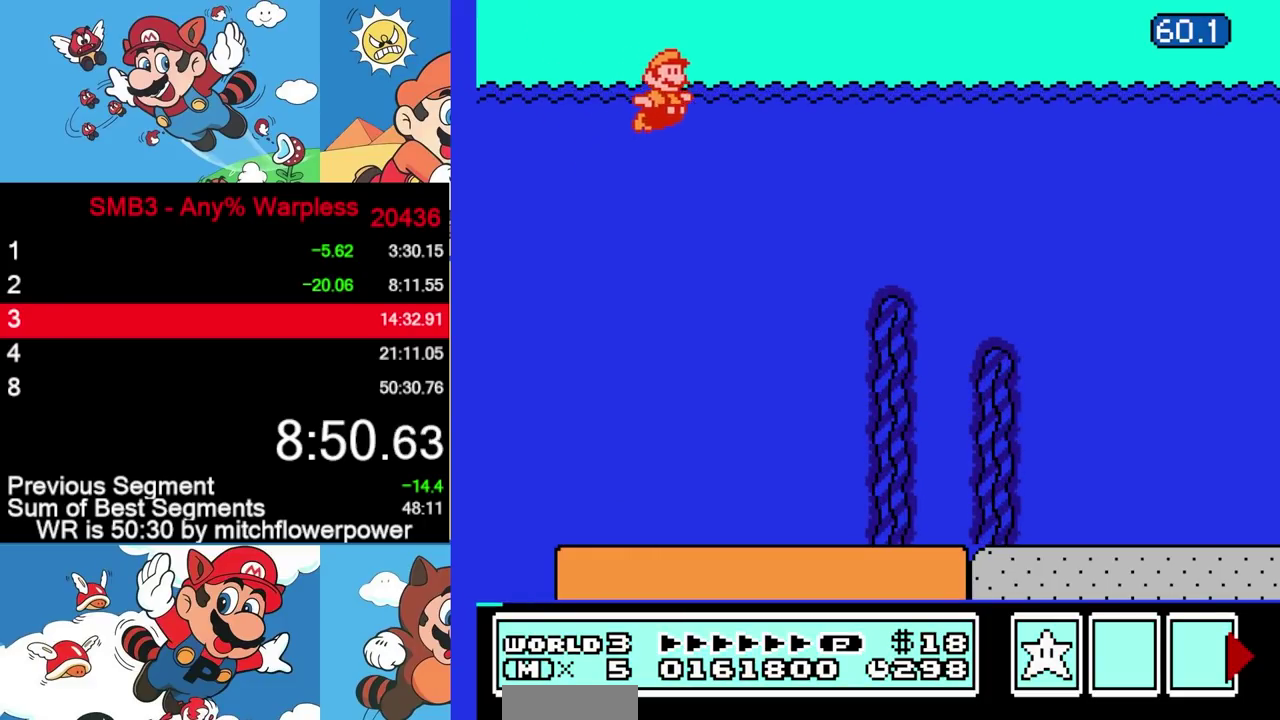
{"buttons": ["B", "DPAD_RIGHT"], "events": []}
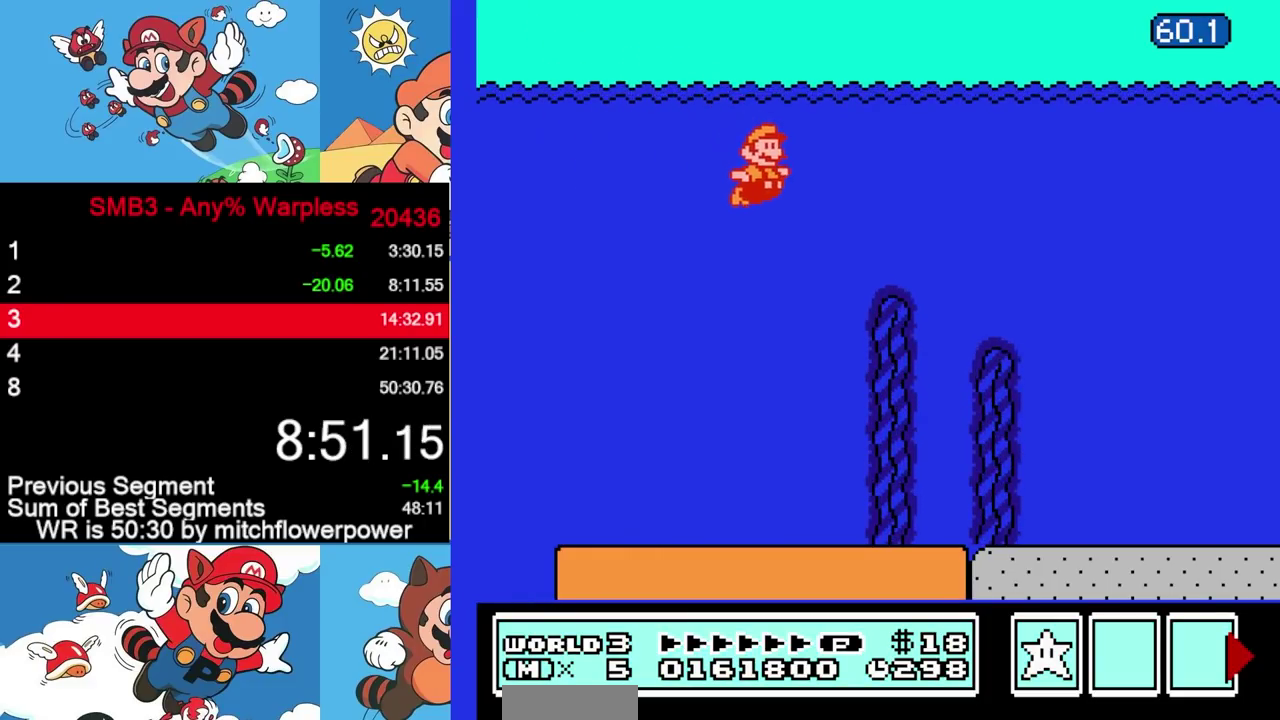
{"buttons": ["B", "DPAD_RIGHT"], "events": []}
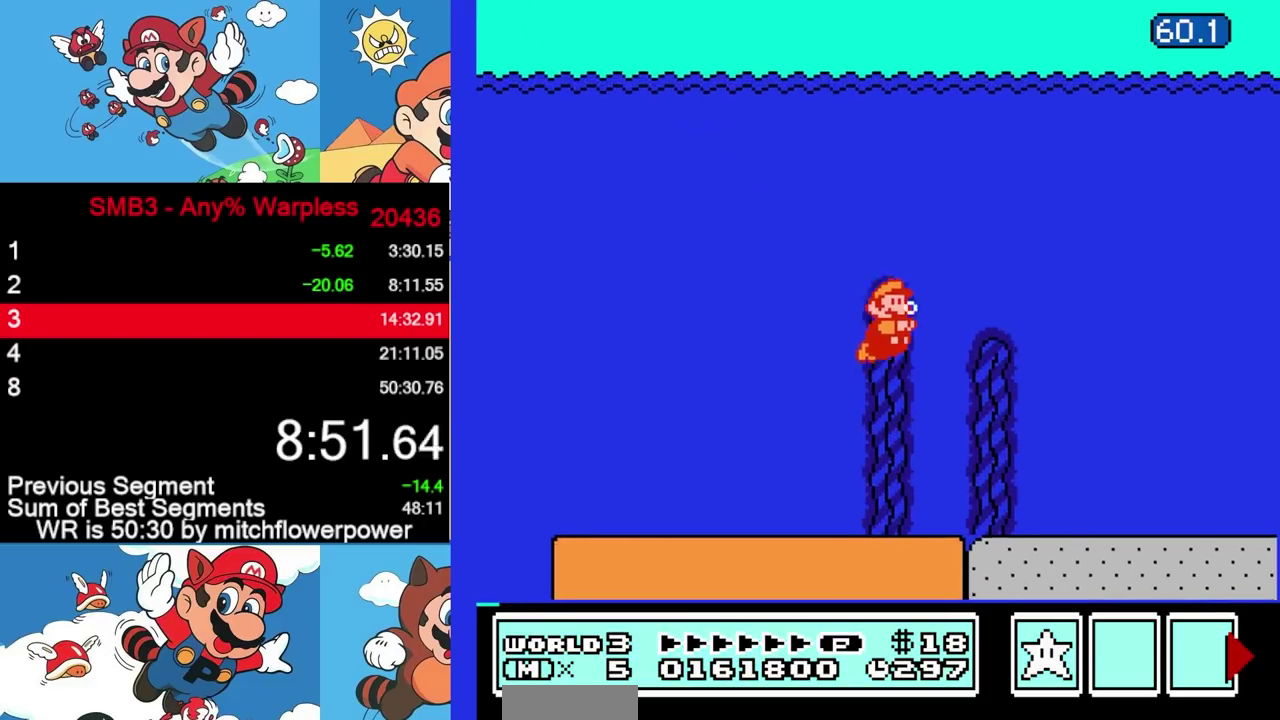
{"buttons": ["A", "B", "DPAD_RIGHT"], "events": [[267, "A", "down"], [433, "A", "up"], [483, "A", "down"]]}
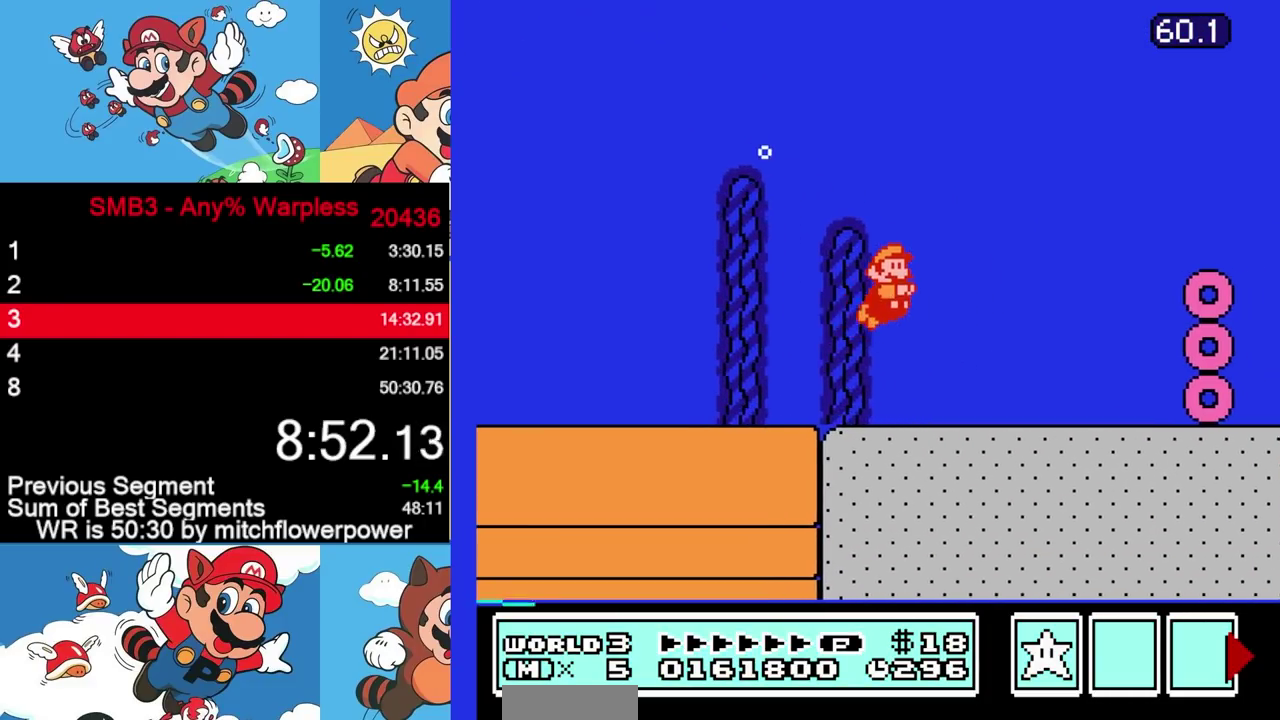
{"buttons": ["A", "B", "DPAD_RIGHT"], "events": [[167, "A", "up"], [217, "A", "down"], [283, "A", "up"], [333, "A", "down"], [400, "A", "up"], [450, "A", "down"]]}
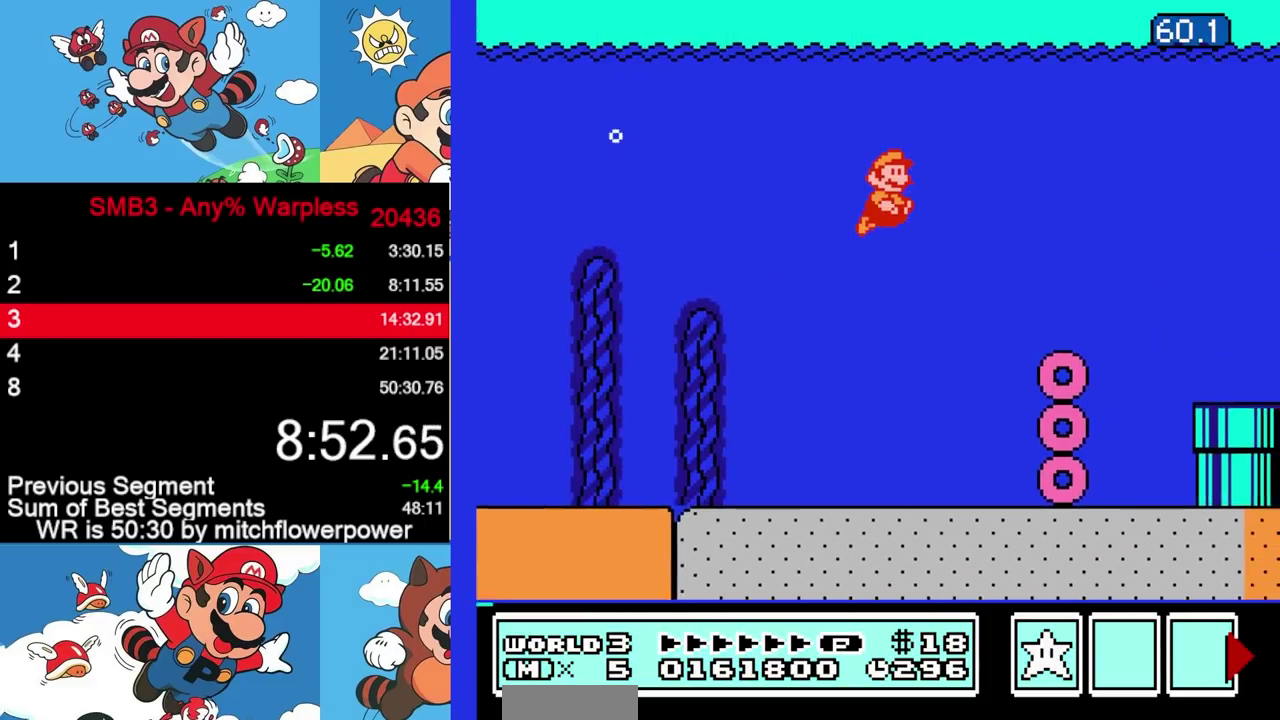
{"buttons": ["B", "DPAD_RIGHT"], "events": [[17, "A", "up"], [67, "A", "down"], [267, "A", "up"]]}
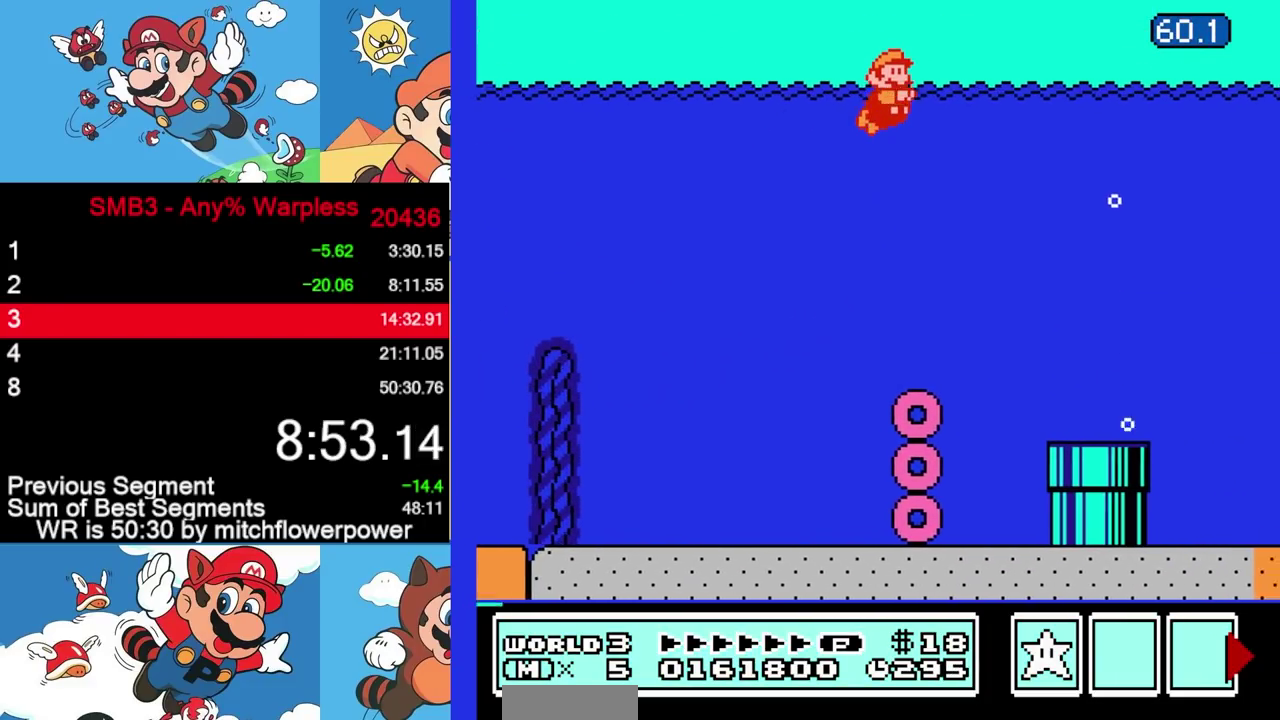
{"buttons": ["B", "DPAD_RIGHT"], "events": []}
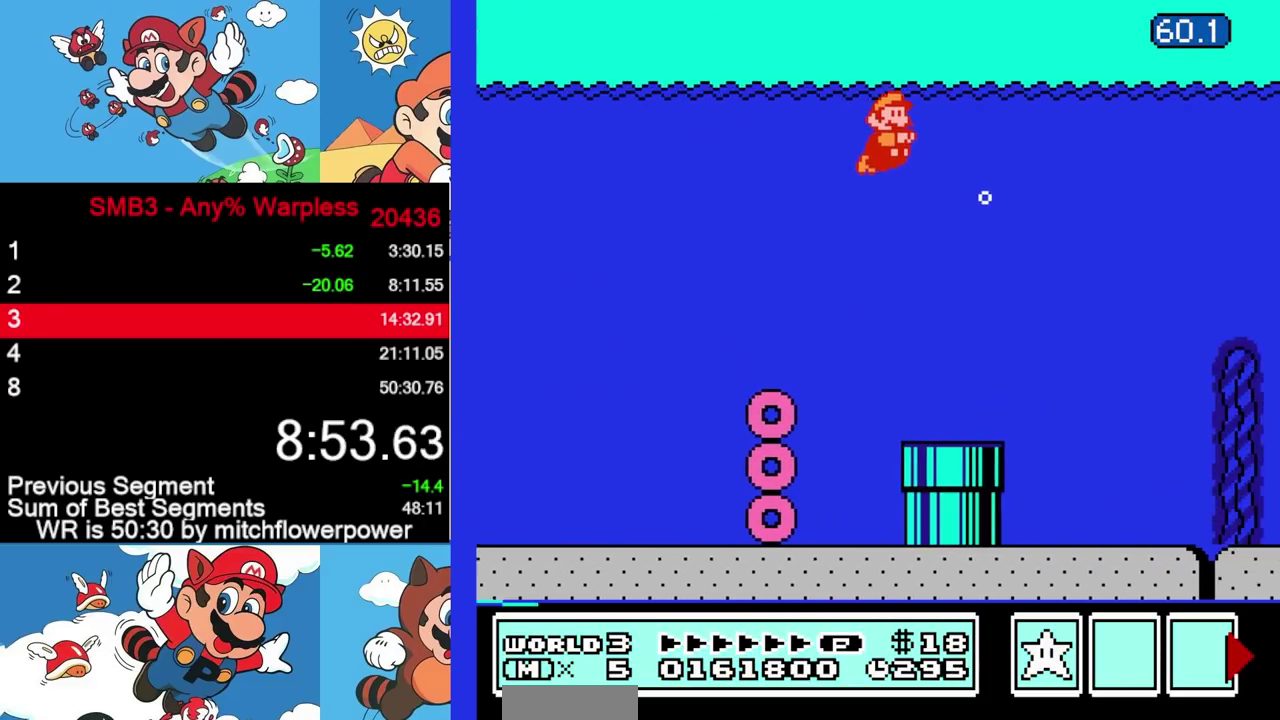
{"buttons": ["B", "DPAD_RIGHT"], "events": []}
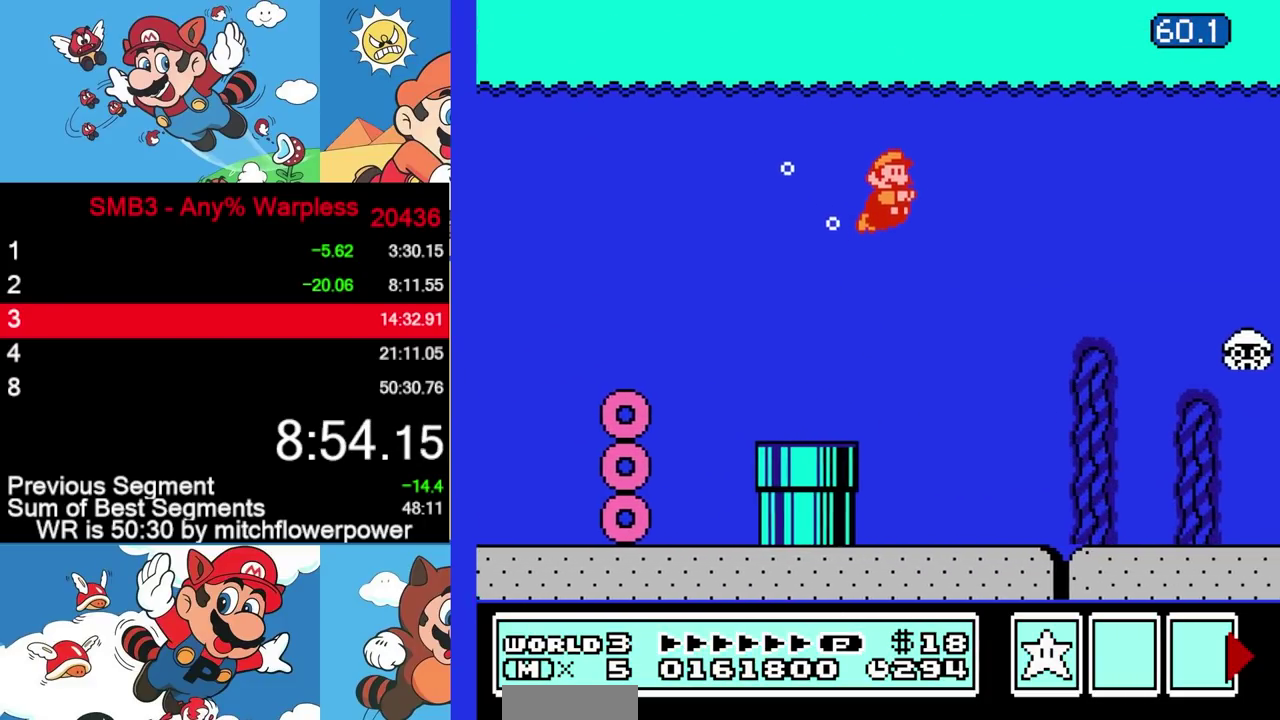
{"buttons": ["B", "DPAD_RIGHT"], "events": []}
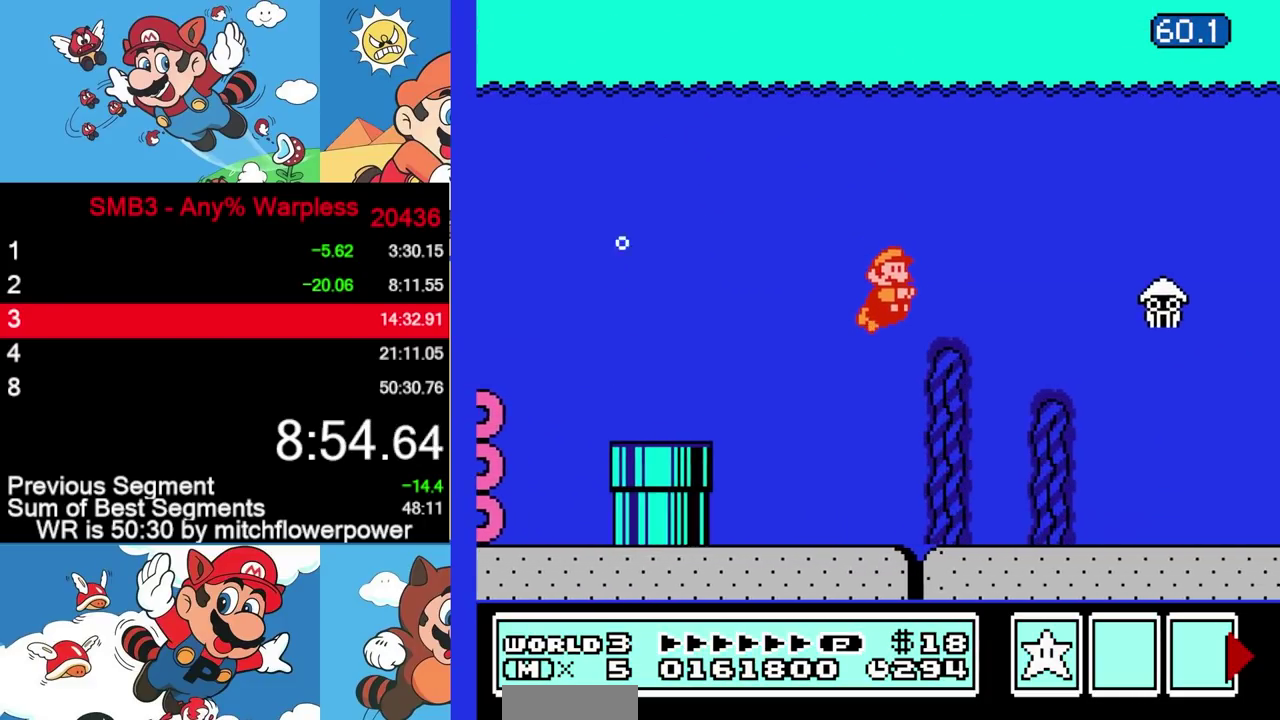
{"buttons": ["A", "B", "DPAD_RIGHT"], "events": [[50, "A", "down"], [117, "A", "up"], [183, "A", "down"], [233, "A", "up"], [300, "A", "down"], [367, "A", "up"], [433, "A", "down"]]}
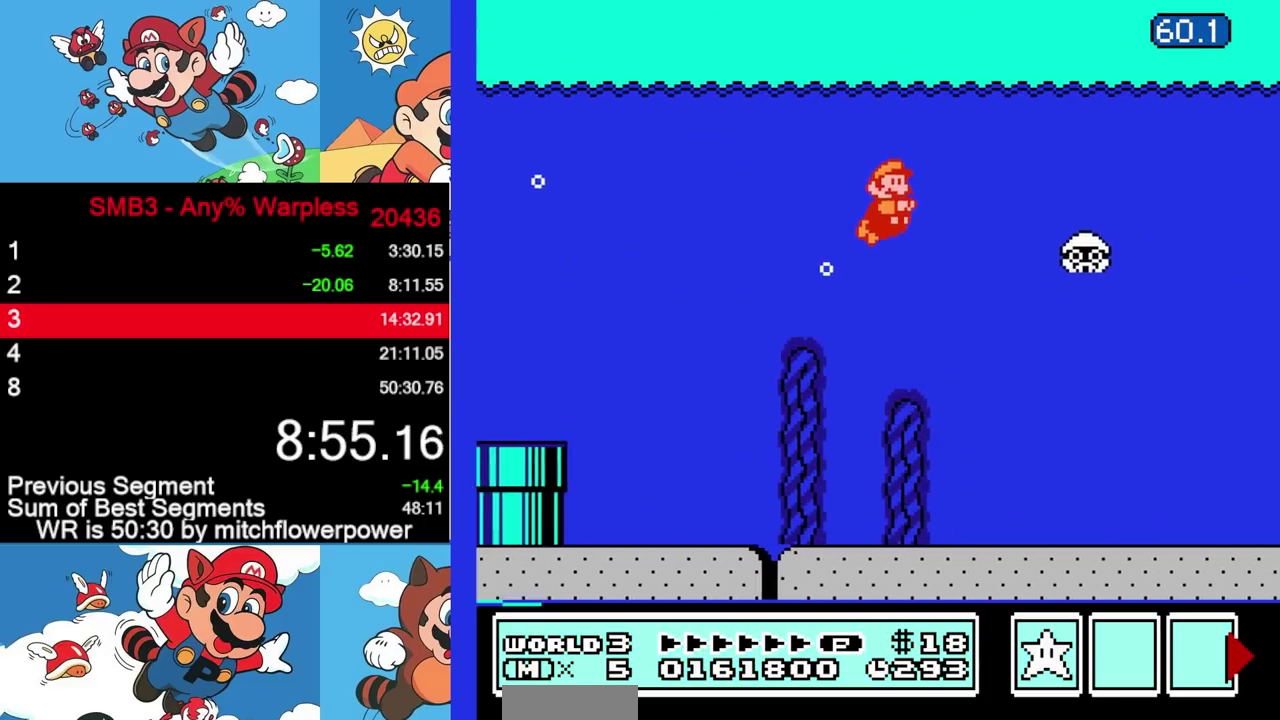
{"buttons": ["B", "DPAD_RIGHT"], "events": [[33, "A", "up"], [83, "B", "up"], [200, "B", "down"]]}
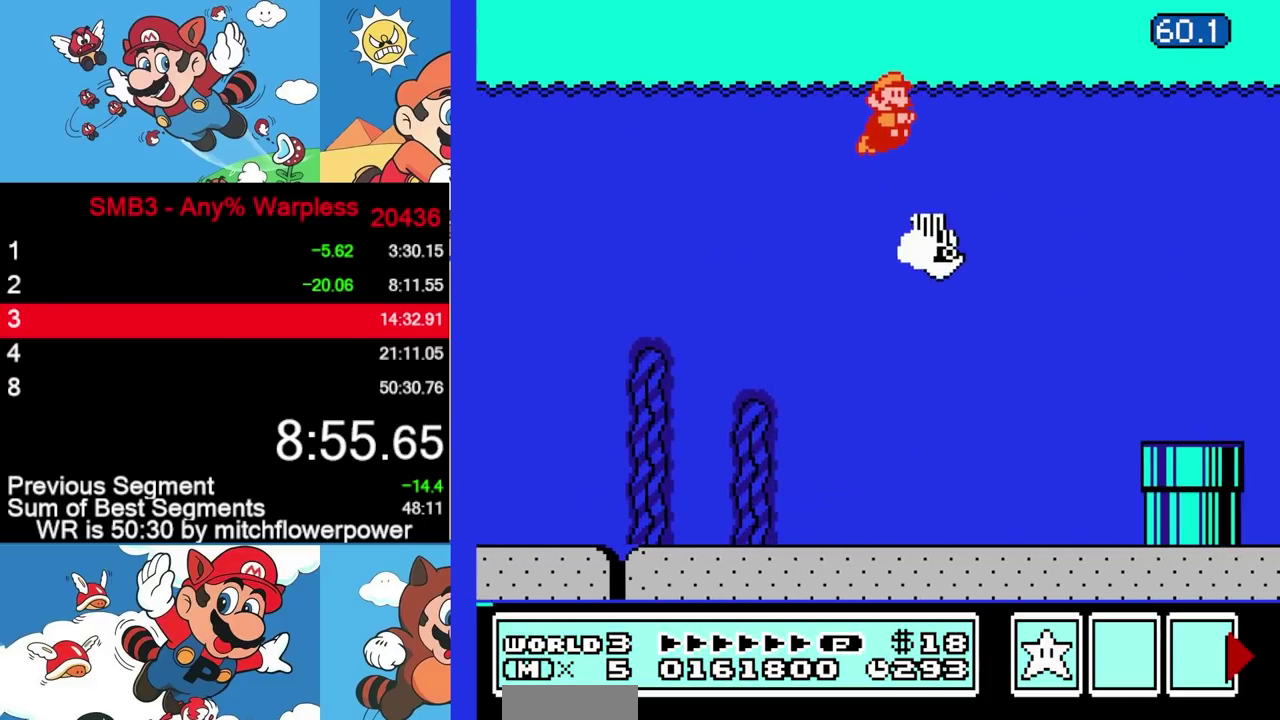
{"buttons": ["B", "DPAD_RIGHT"], "events": []}
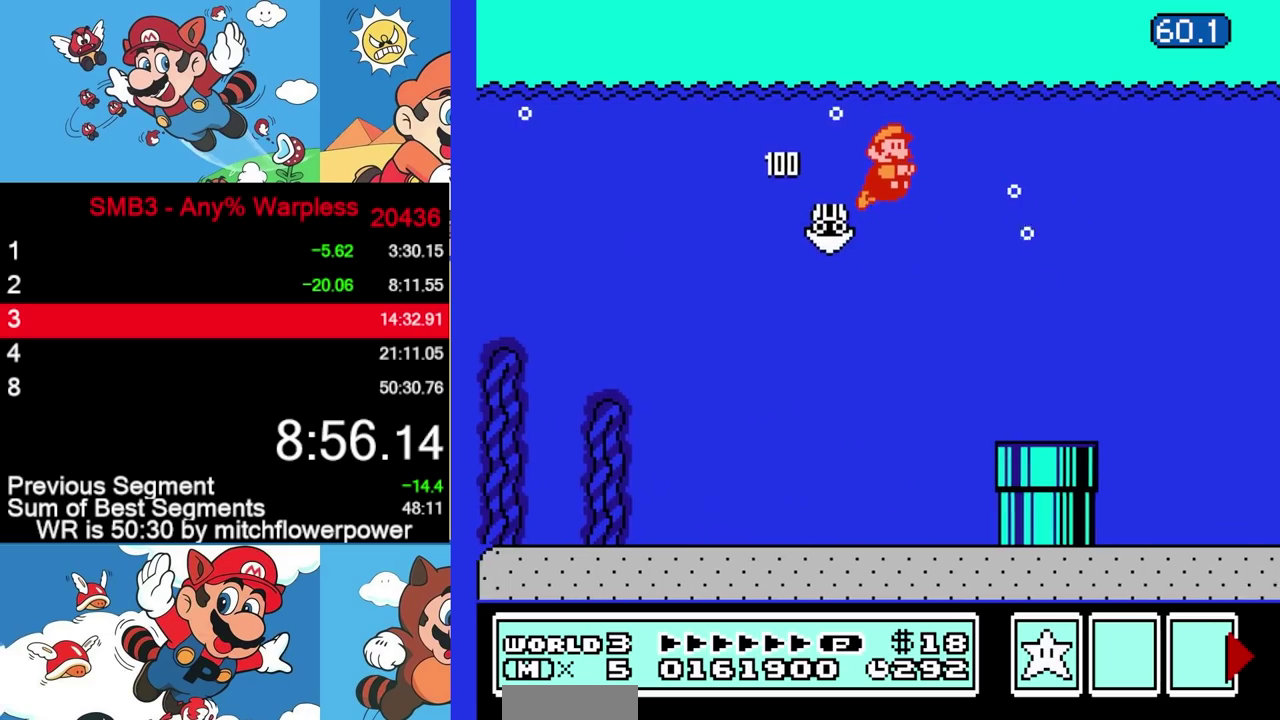
{"buttons": ["A", "B", "DPAD_RIGHT"], "events": [[500, "A", "down"]]}
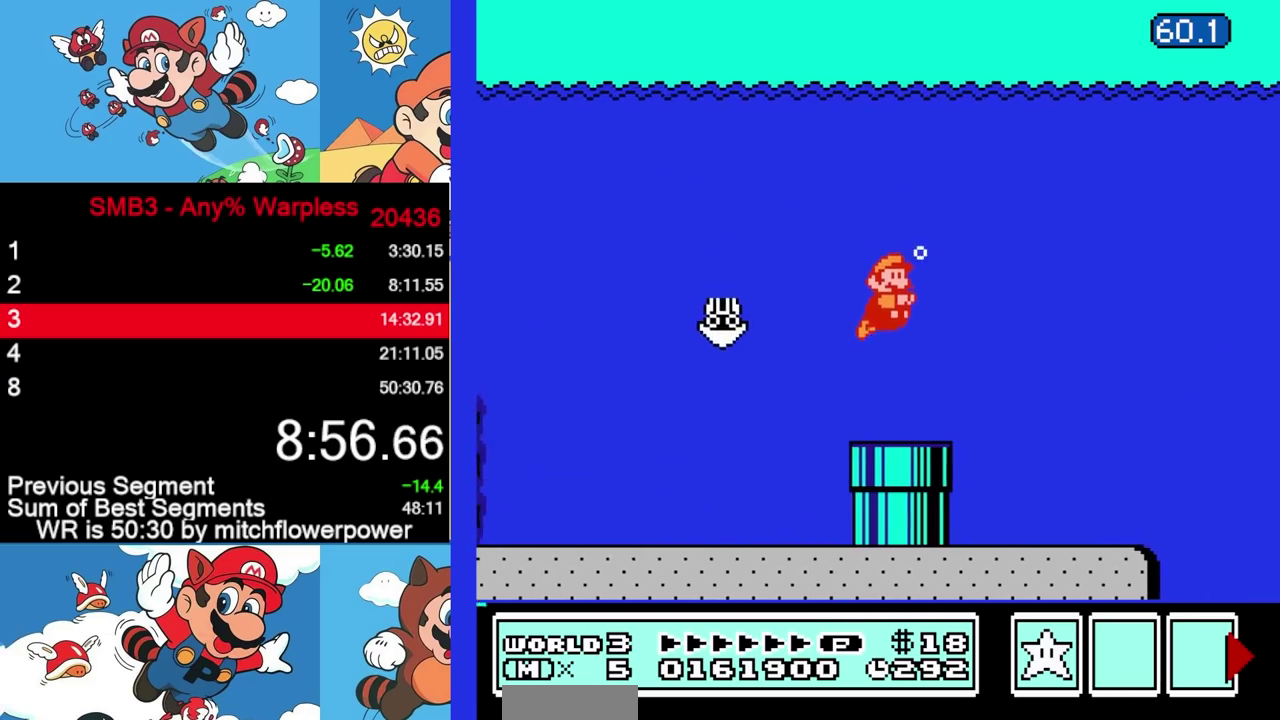
{"buttons": ["A", "B", "DPAD_RIGHT"], "events": [[67, "A", "up"], [117, "A", "down"], [183, "A", "up"], [233, "A", "down"], [300, "A", "up"], [350, "A", "down"], [433, "A", "up"], [500, "A", "down"]]}
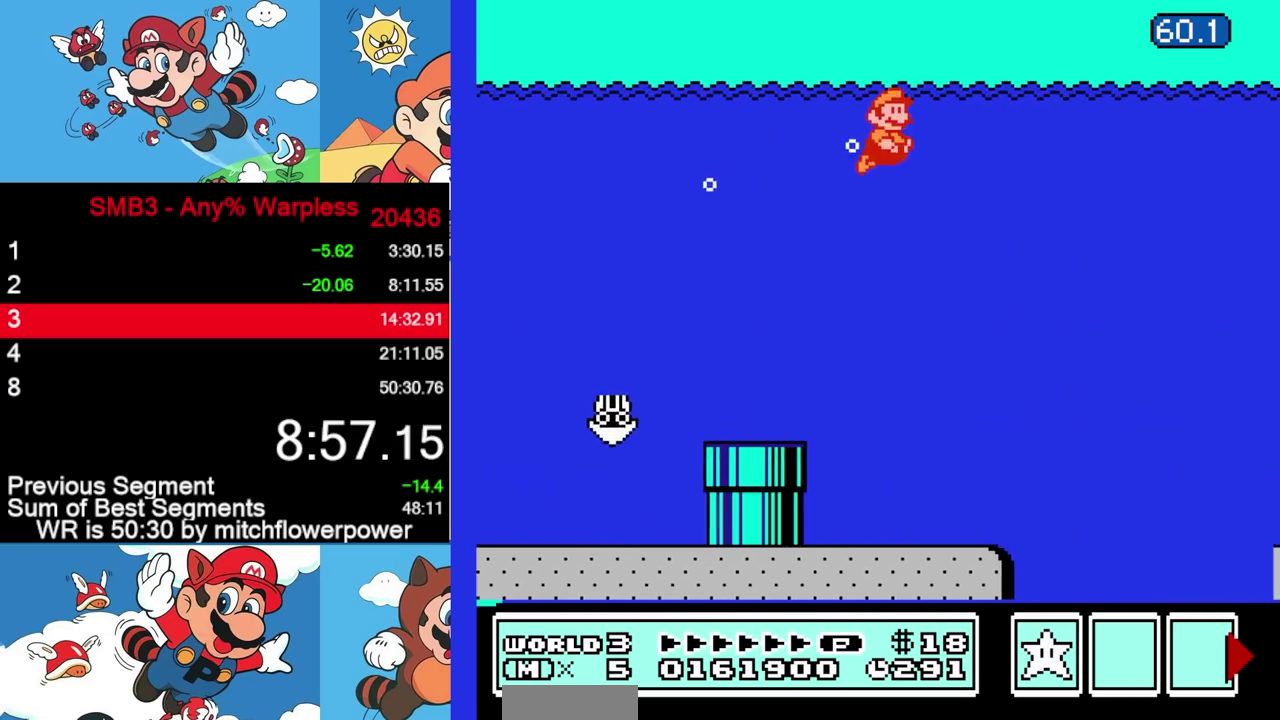
{"buttons": ["B", "DPAD_RIGHT"], "events": [[83, "A", "up"]]}
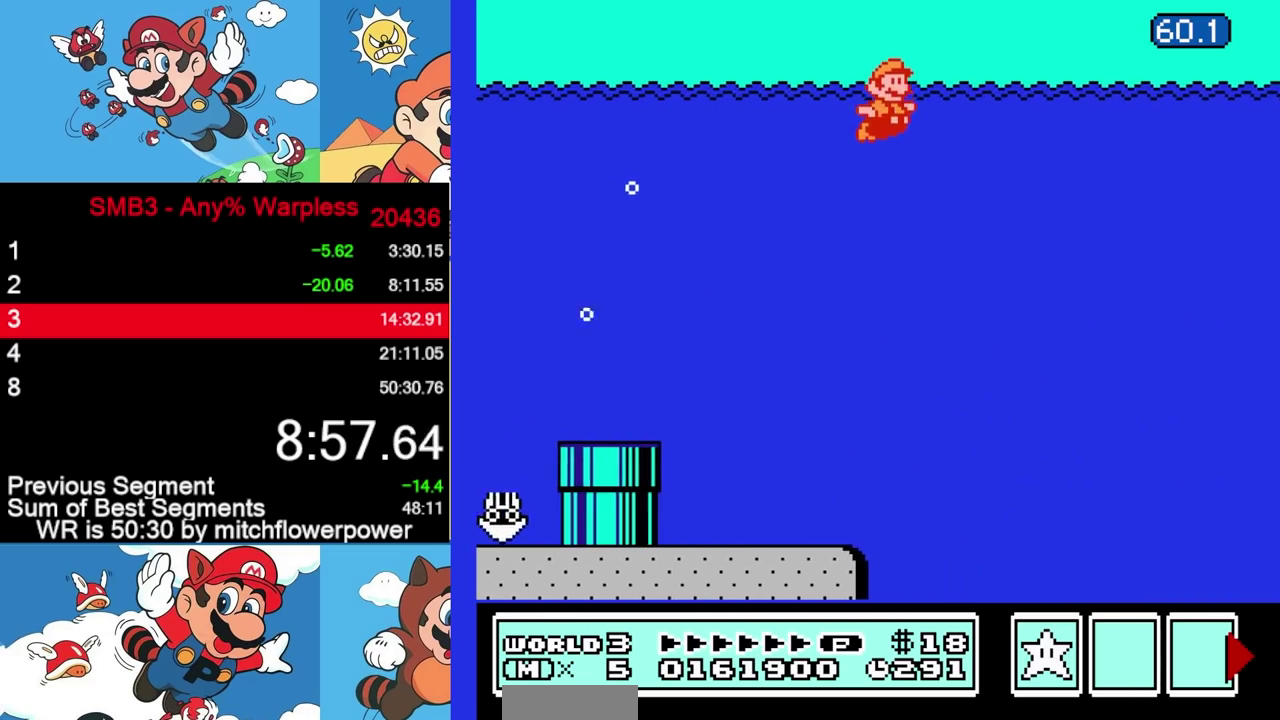
{"buttons": ["B", "DPAD_RIGHT"], "events": [[367, "A", "down"], [433, "A", "up"]]}
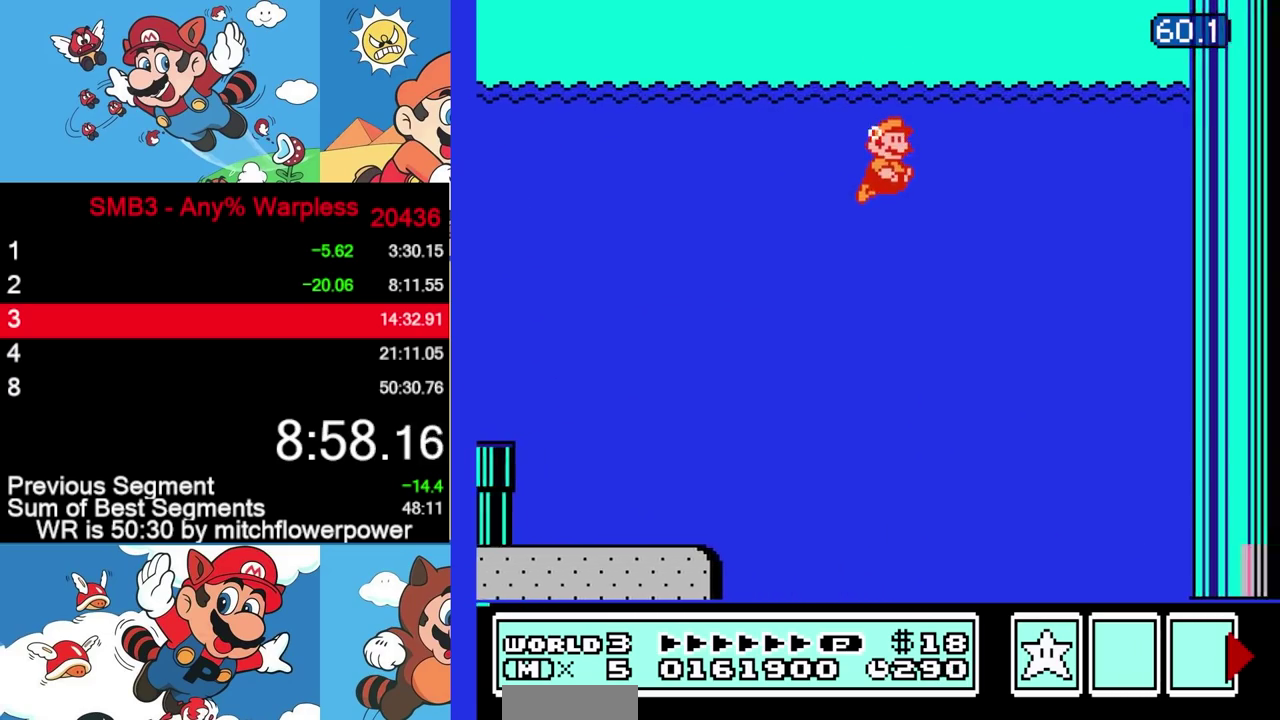
{"buttons": ["A", "B", "DPAD_UP", "DPAD_RIGHT"], "events": [[17, "A", "down"], [100, "A", "up"], [317, "DPAD_UP", "down"], [383, "A", "down"]]}
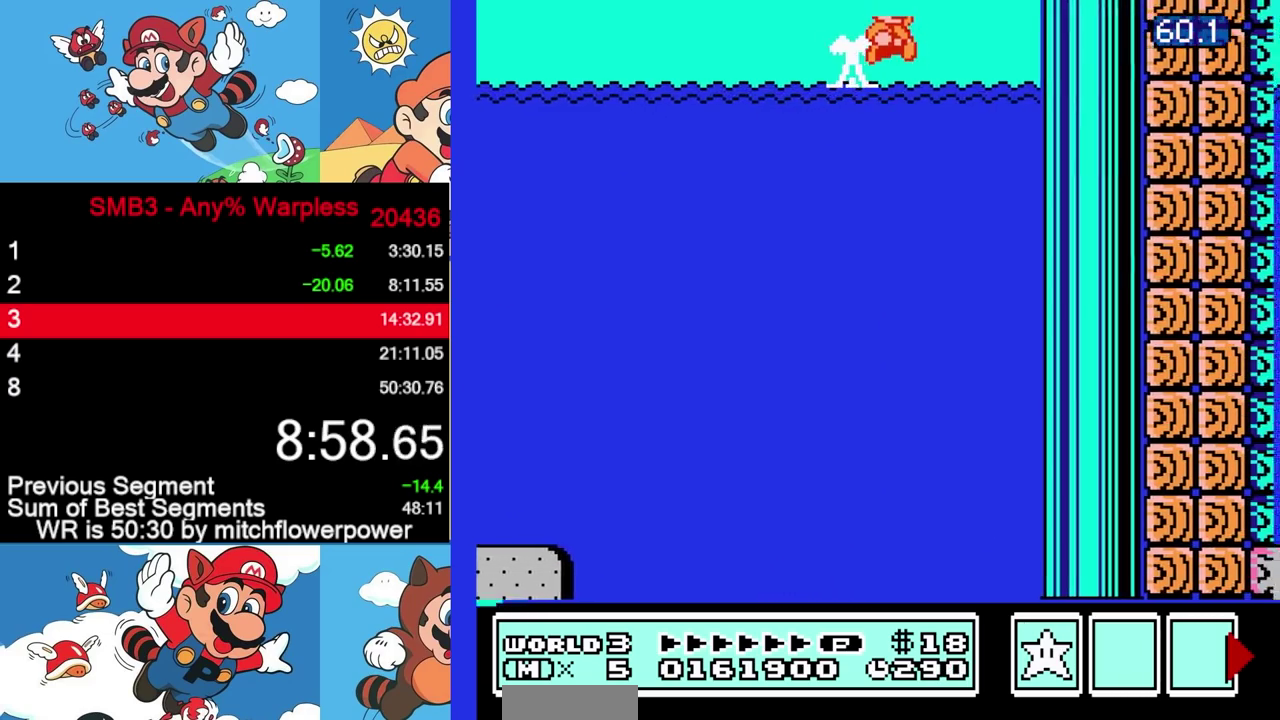
{"buttons": ["B", "DPAD_RIGHT"], "events": [[233, "DPAD_UP", "up"], [283, "A", "up"]]}